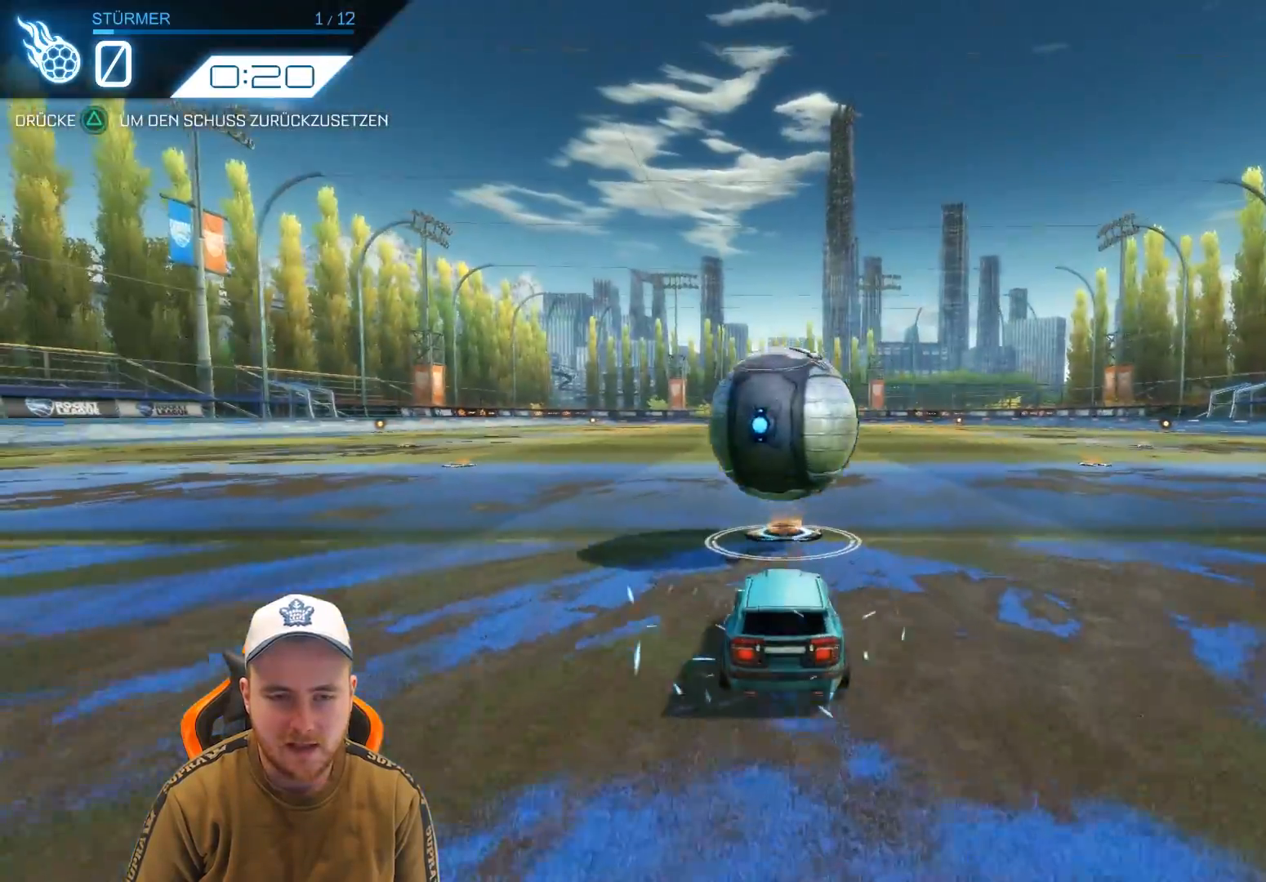
Gameplay with a controller (PlayStation layout); each line is a JSON object with the inputs held at the frame after it. "events" lists button and stick changes between this image and that frame as [ms after this image, input, new state], when the widget could be followed in between. Not read: right_stick.
{"buttons": ["CROSS", "R2"], "left_stick": "center", "events": [[367, "CROSS", "down"]]}
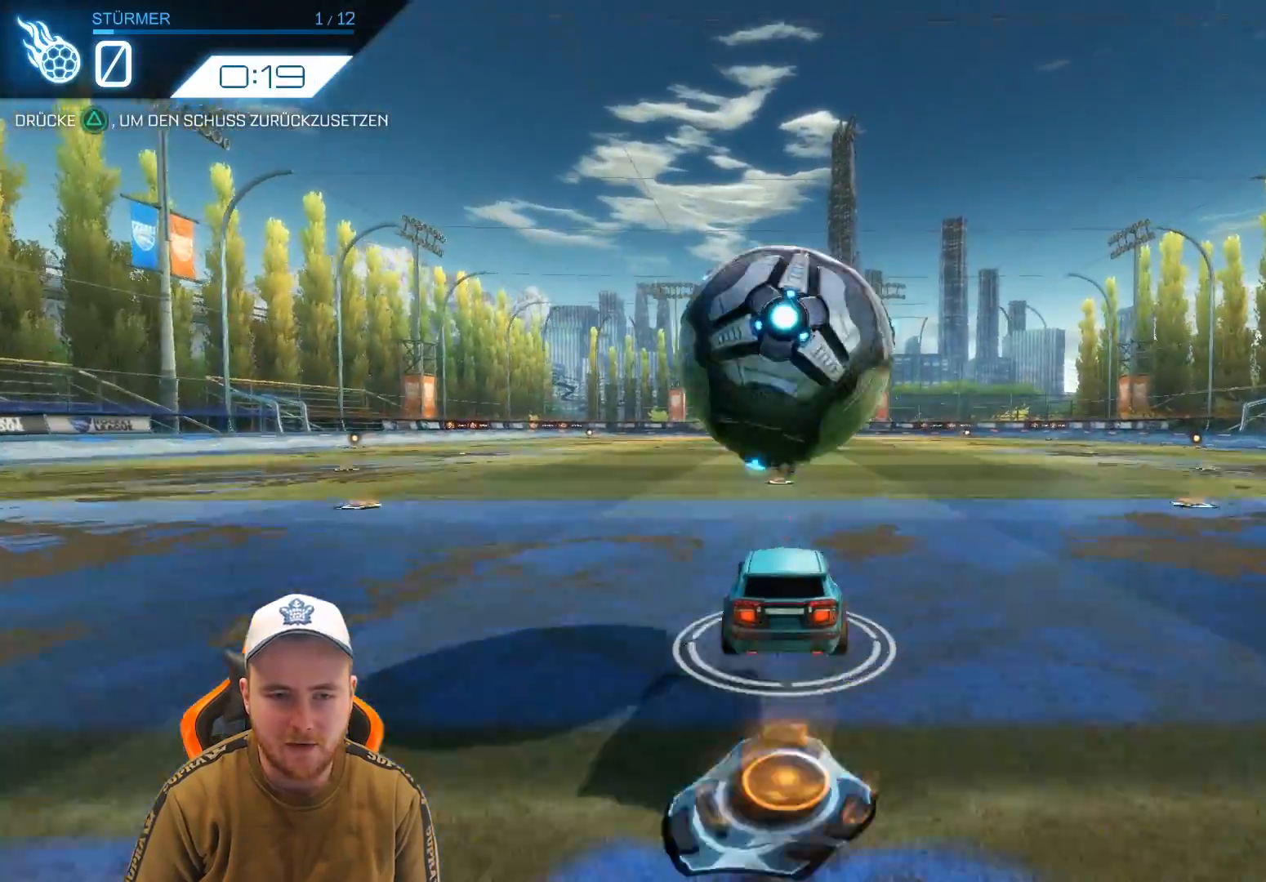
{"buttons": ["R2"], "left_stick": "center", "events": [[33, "CROSS", "up"], [83, "CROSS", "down"], [233, "CROSS", "up"]]}
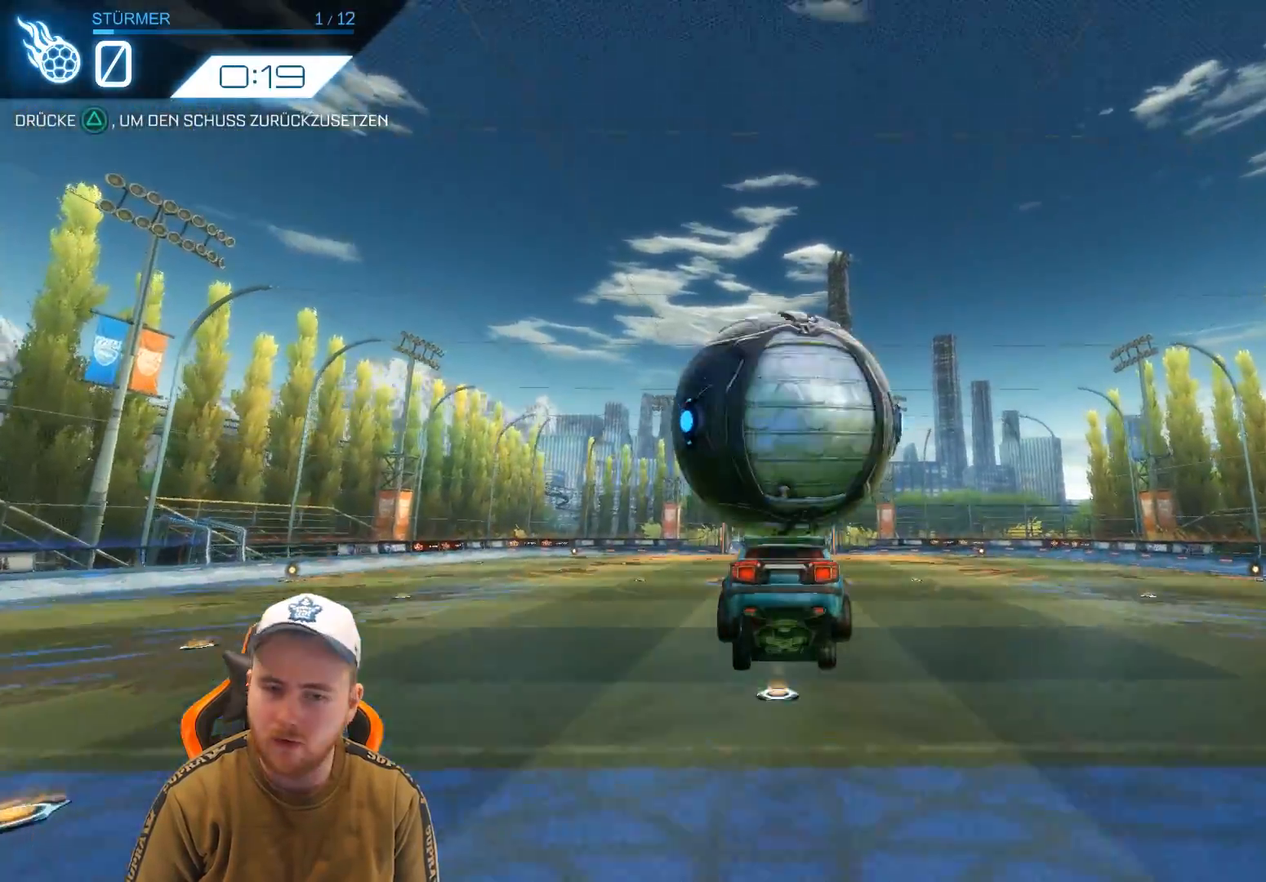
{"buttons": ["R2"], "left_stick": "center", "events": [[83, "TRIANGLE", "down"], [233, "TRIANGLE", "up"]]}
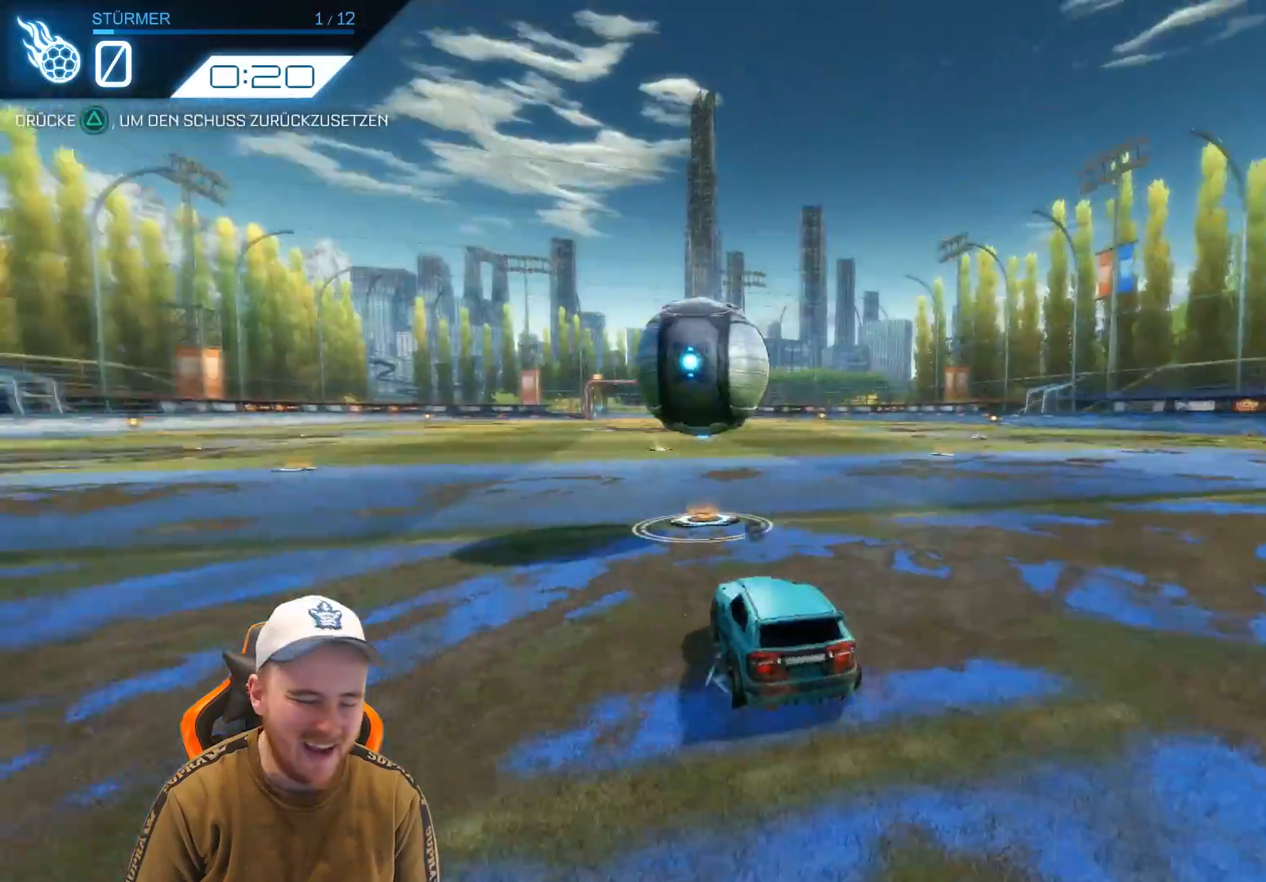
{"buttons": ["R2"], "left_stick": "center", "events": []}
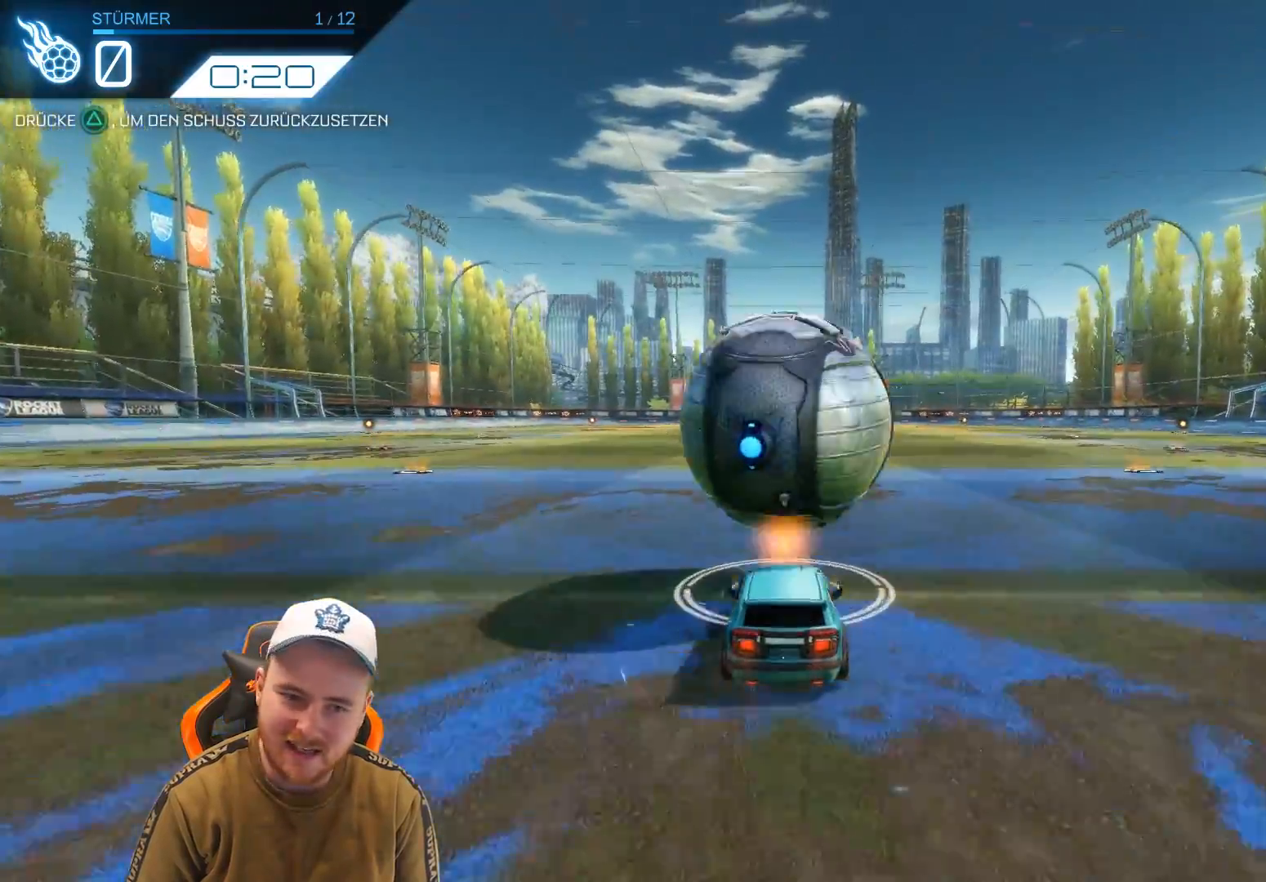
{"buttons": ["CROSS", "R2"], "left_stick": "center", "events": [[100, "CROSS", "down"], [217, "CROSS", "up"], [267, "CROSS", "down"]]}
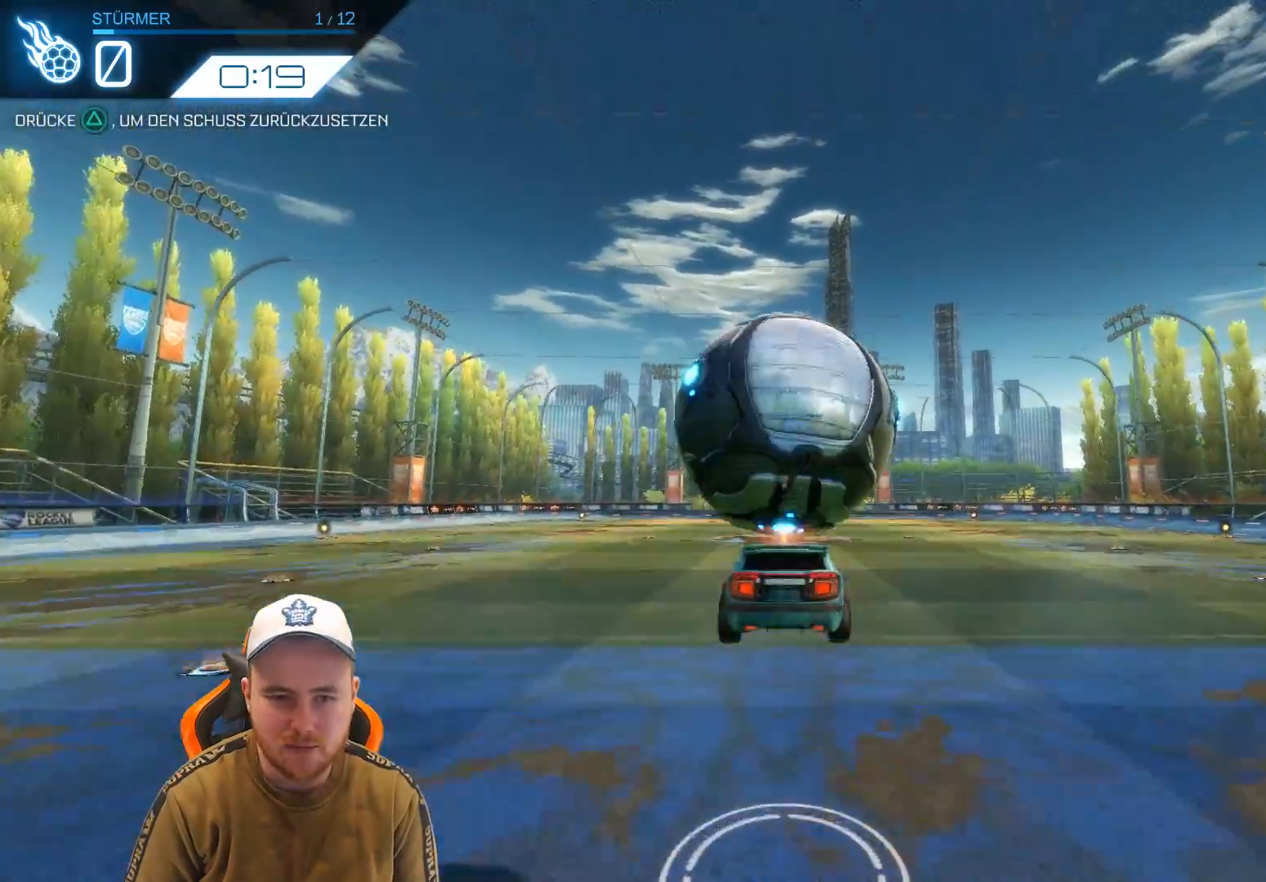
{"buttons": ["R2"], "left_stick": "center", "events": [[17, "CROSS", "up"], [317, "TRIANGLE", "down"], [450, "TRIANGLE", "up"]]}
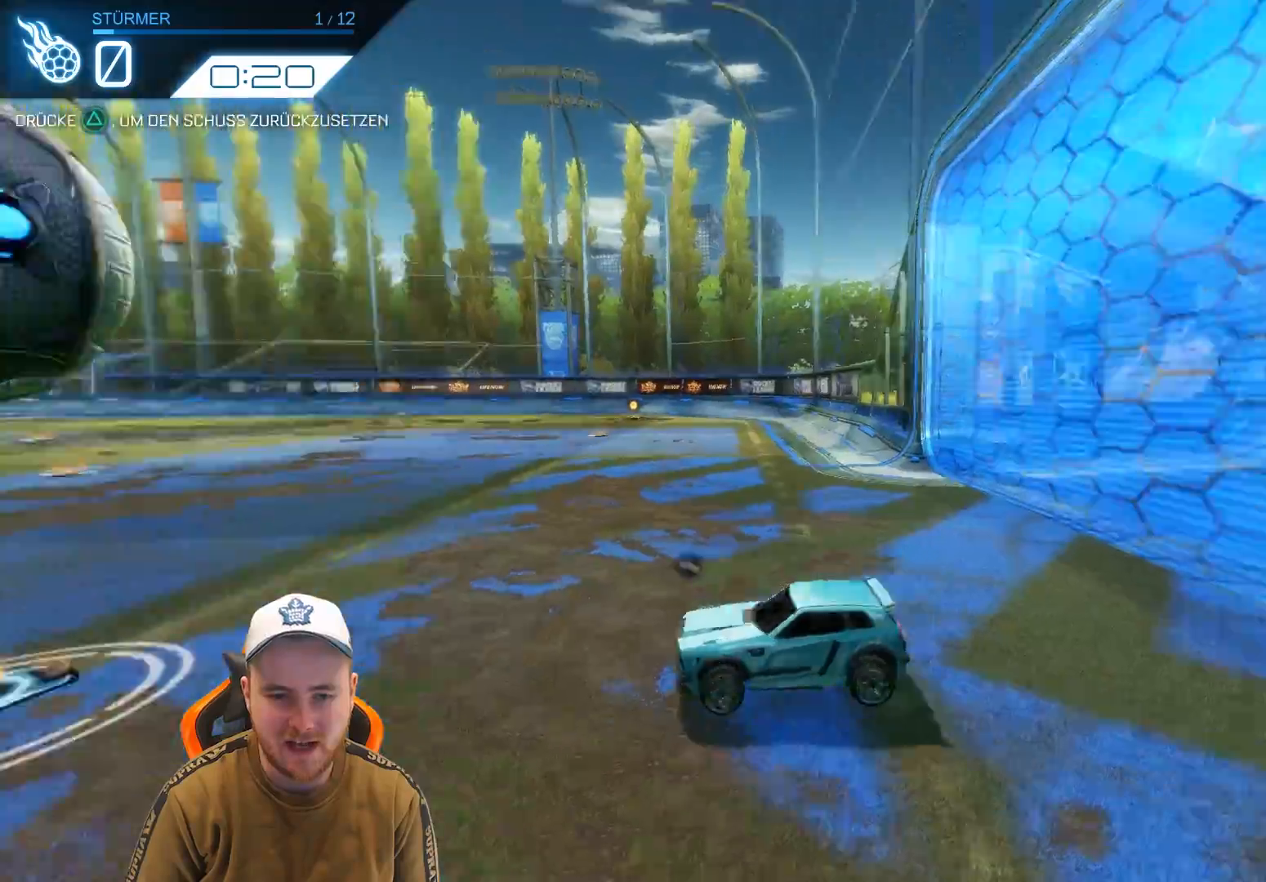
{"buttons": ["R2"], "left_stick": "center", "events": []}
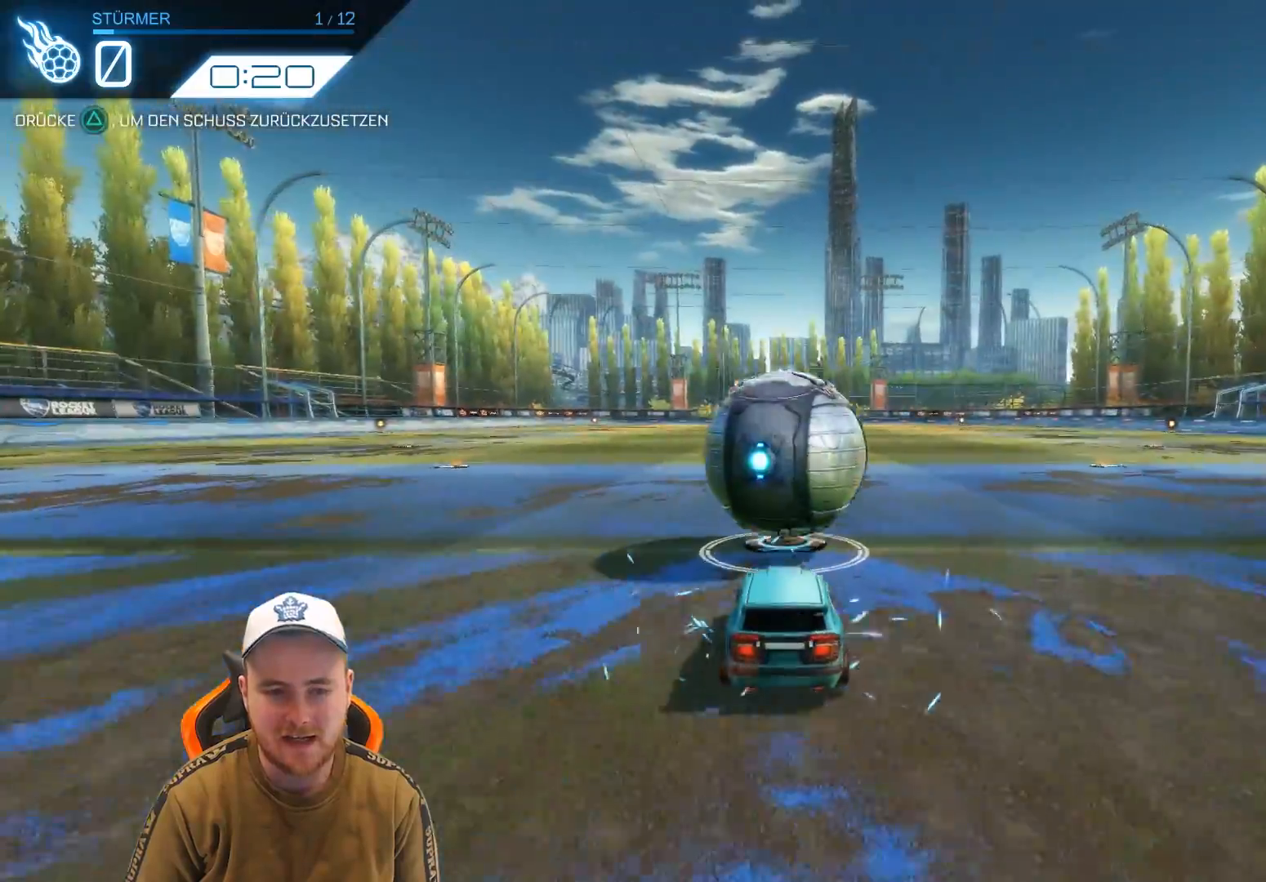
{"buttons": ["CROSS", "R2"], "left_stick": "center", "events": [[300, "CROSS", "down"], [433, "CROSS", "up"], [483, "CROSS", "down"]]}
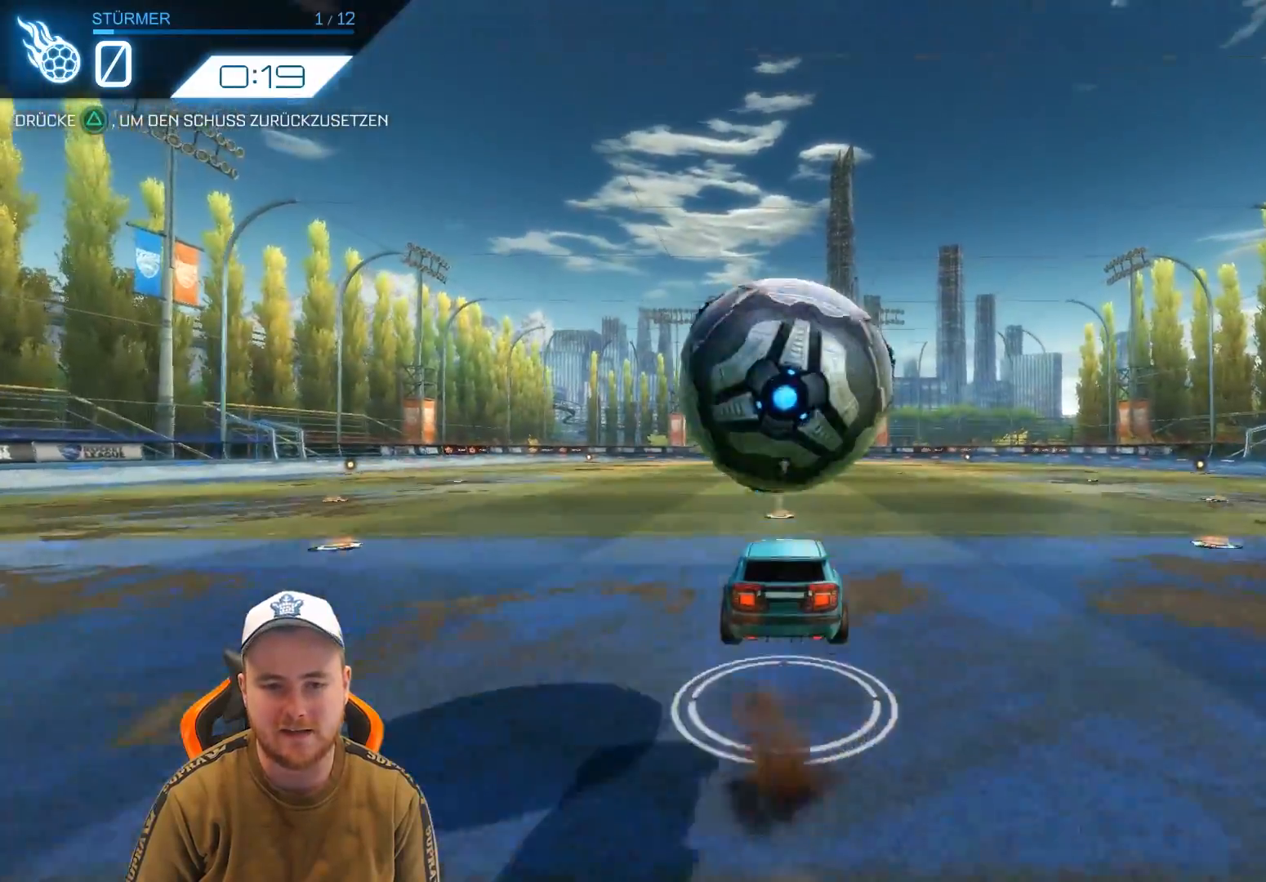
{"buttons": ["R2"], "left_stick": "center", "events": [[183, "CROSS", "up"]]}
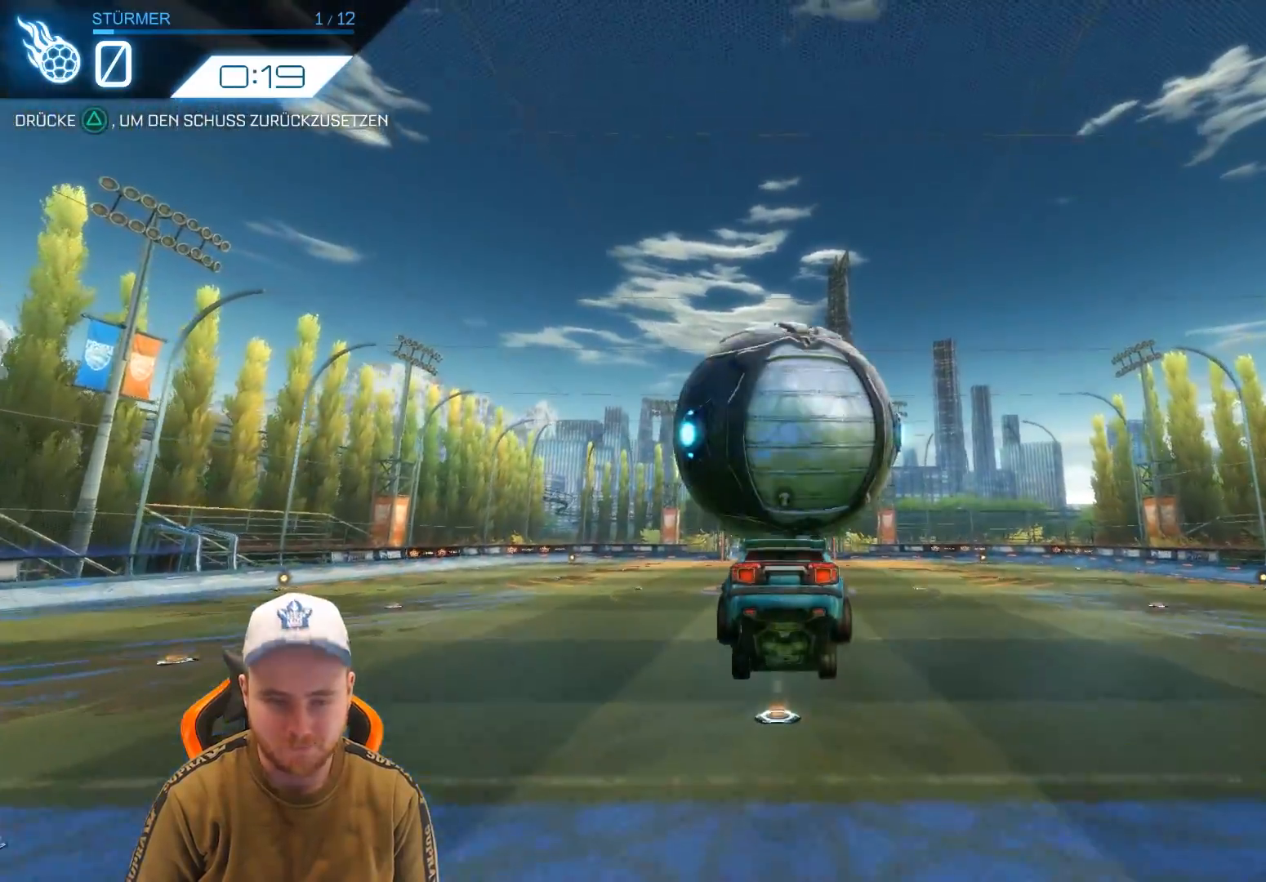
{"buttons": ["R2"], "left_stick": "center", "events": [[250, "TRIANGLE", "down"], [367, "TRIANGLE", "up"]]}
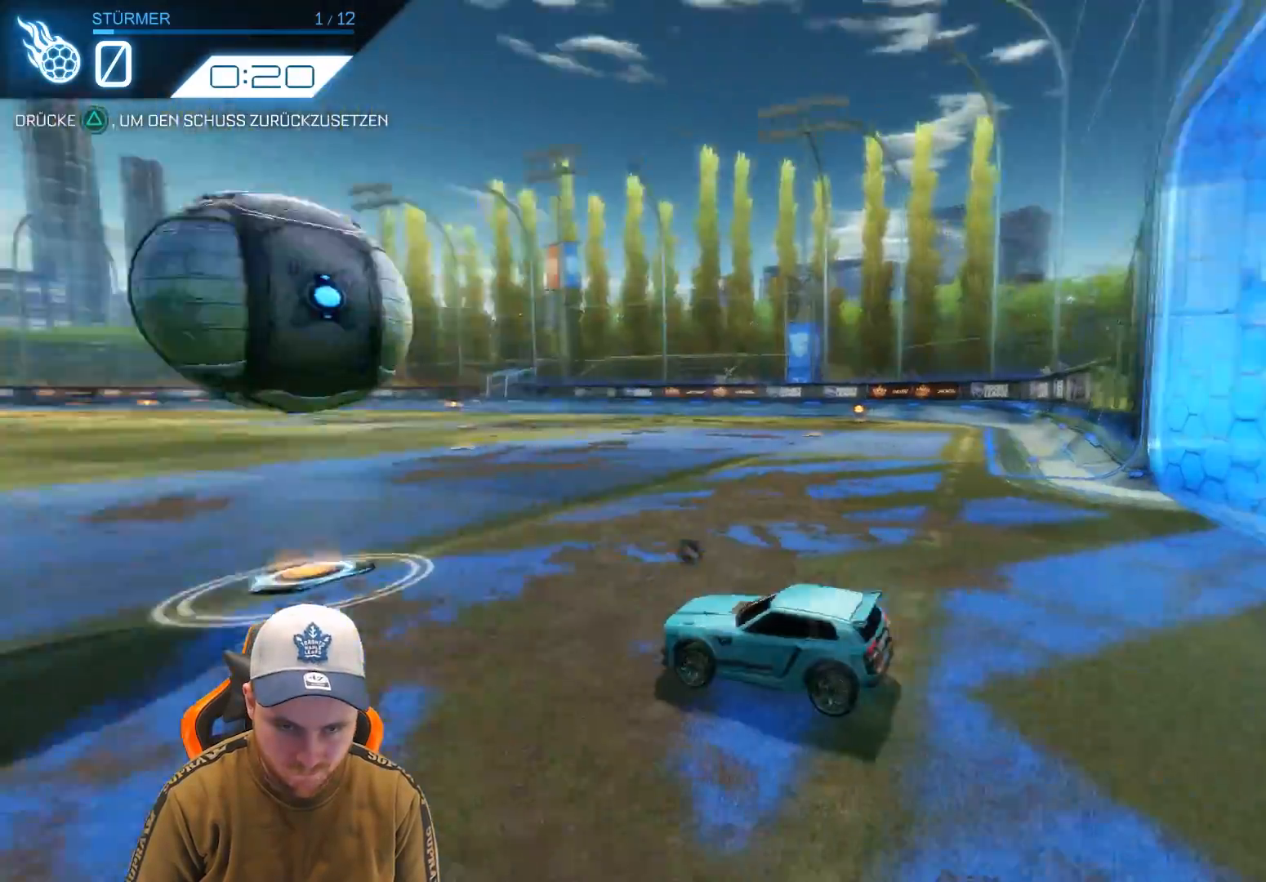
{"buttons": ["R2"], "left_stick": "center", "events": []}
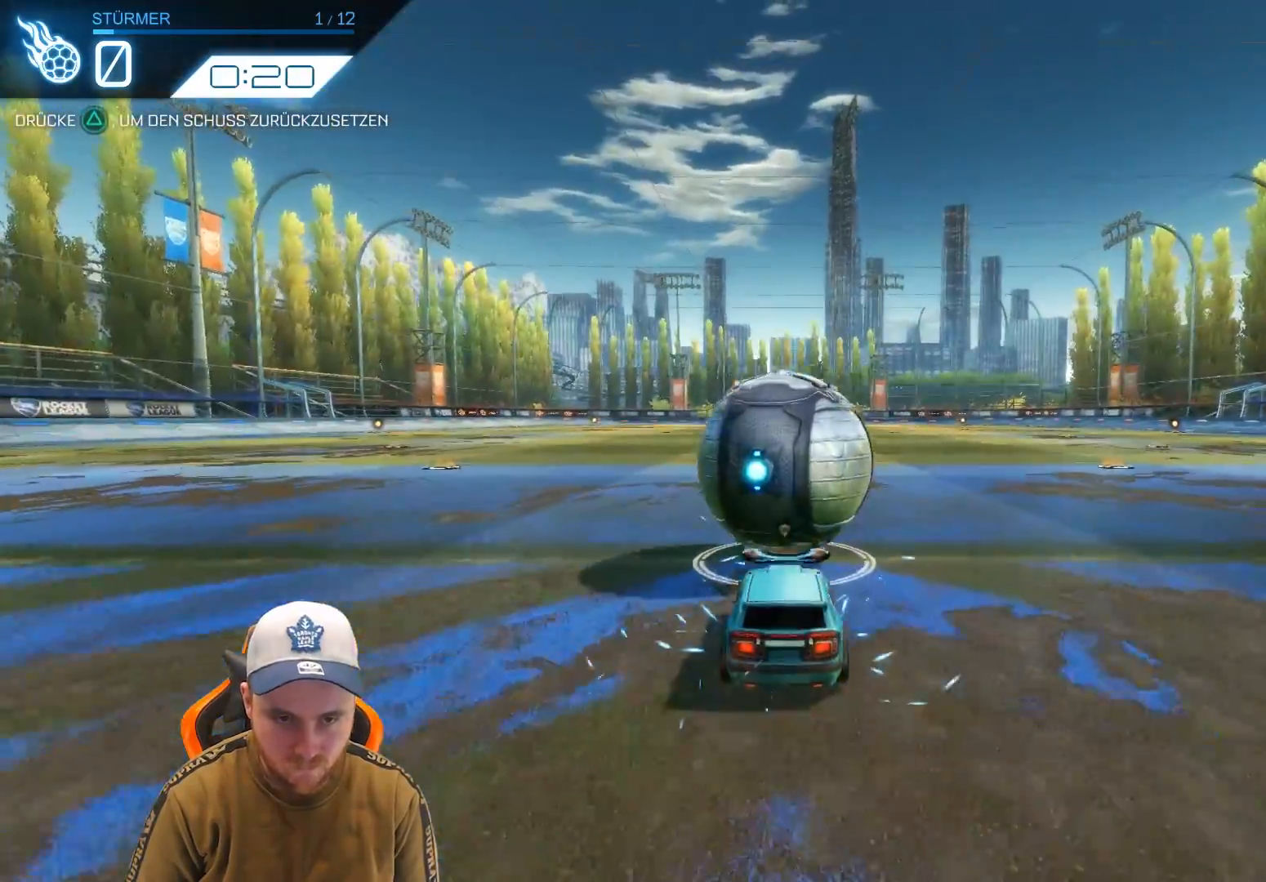
{"buttons": ["CROSS", "R2"], "left_stick": "center", "events": [[183, "CROSS", "down"], [350, "CROSS", "up"], [467, "CROSS", "down"]]}
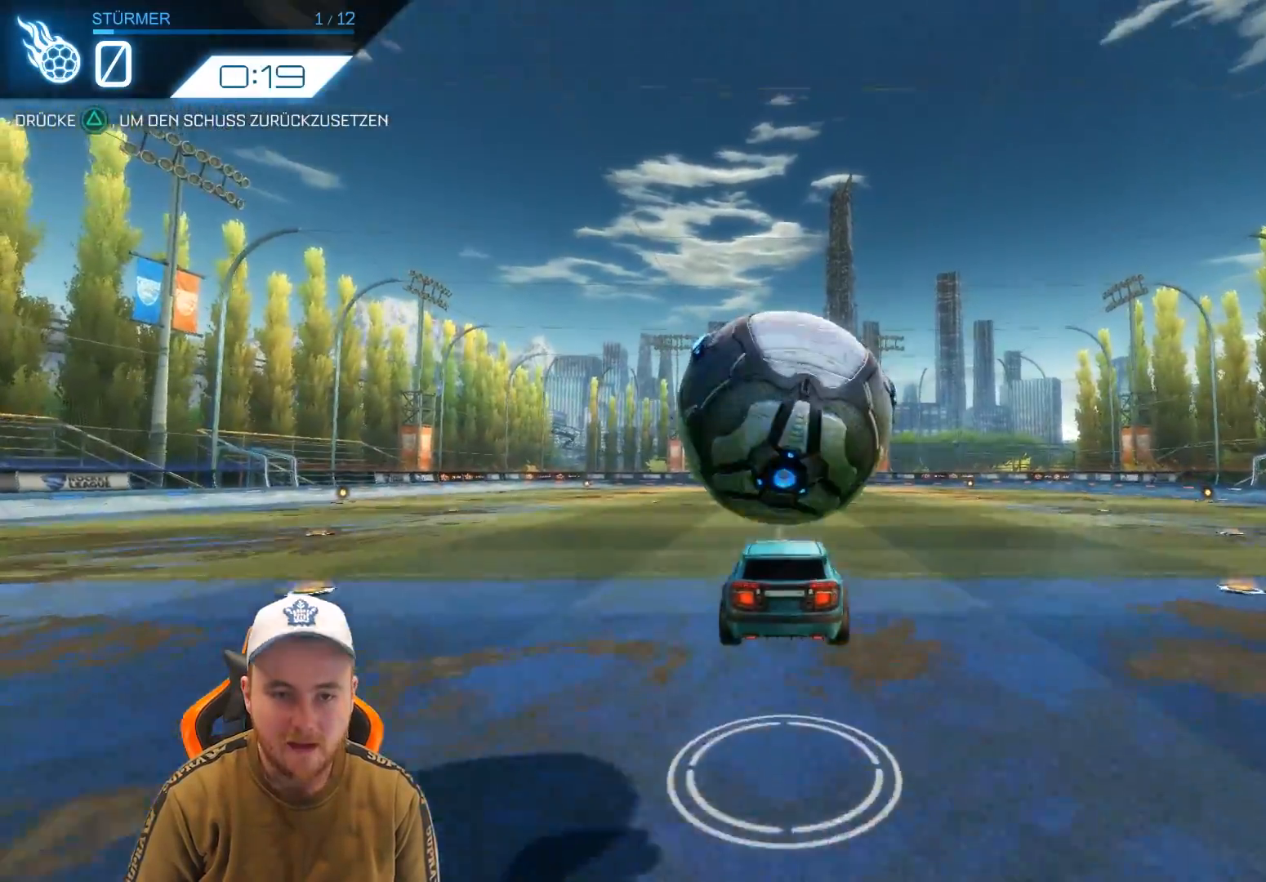
{"buttons": ["R2"], "left_stick": "center", "events": [[67, "CROSS", "up"]]}
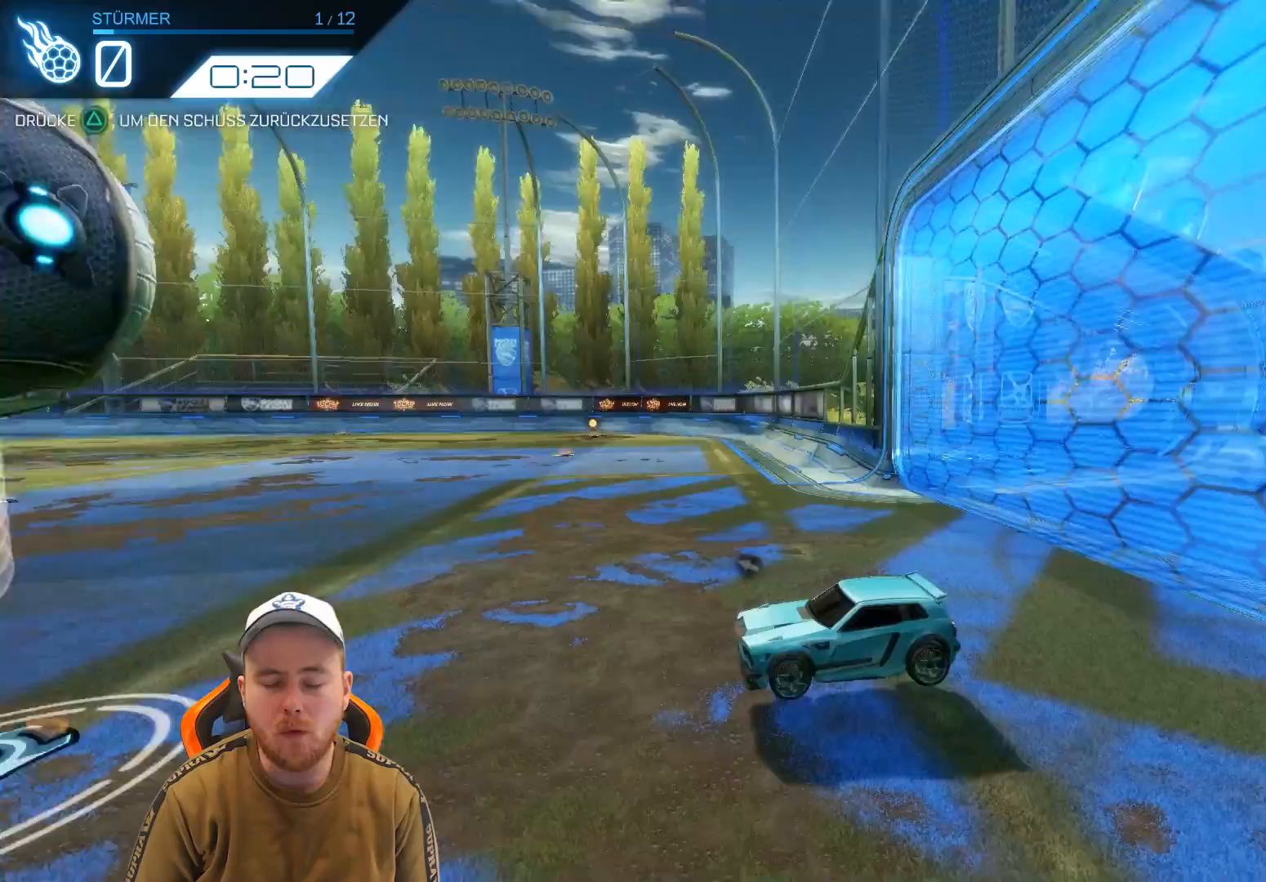
{"buttons": ["R2"], "left_stick": "center", "events": [[17, "TRIANGLE", "down"], [133, "TRIANGLE", "up"]]}
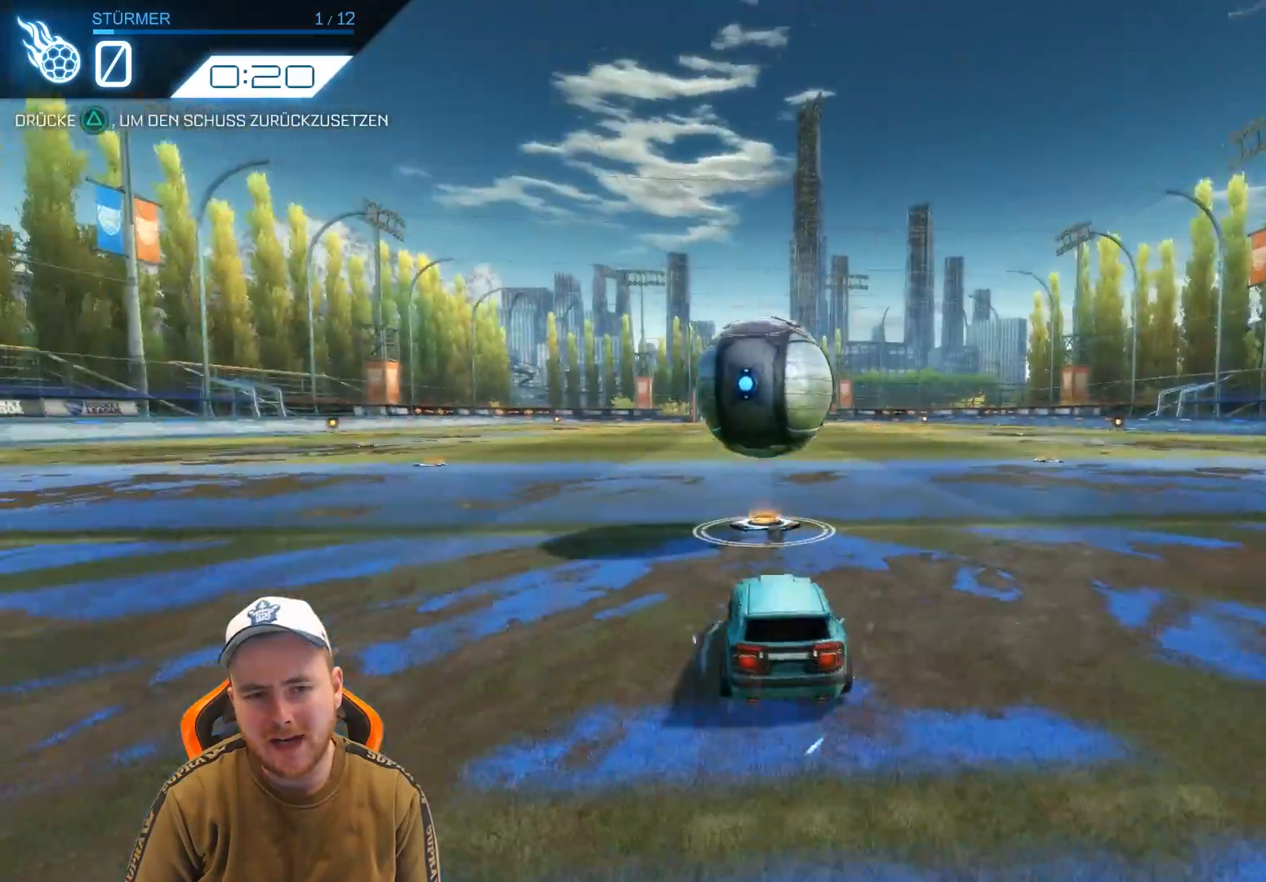
{"buttons": ["CROSS", "R2"], "left_stick": "center", "events": [[500, "CROSS", "down"]]}
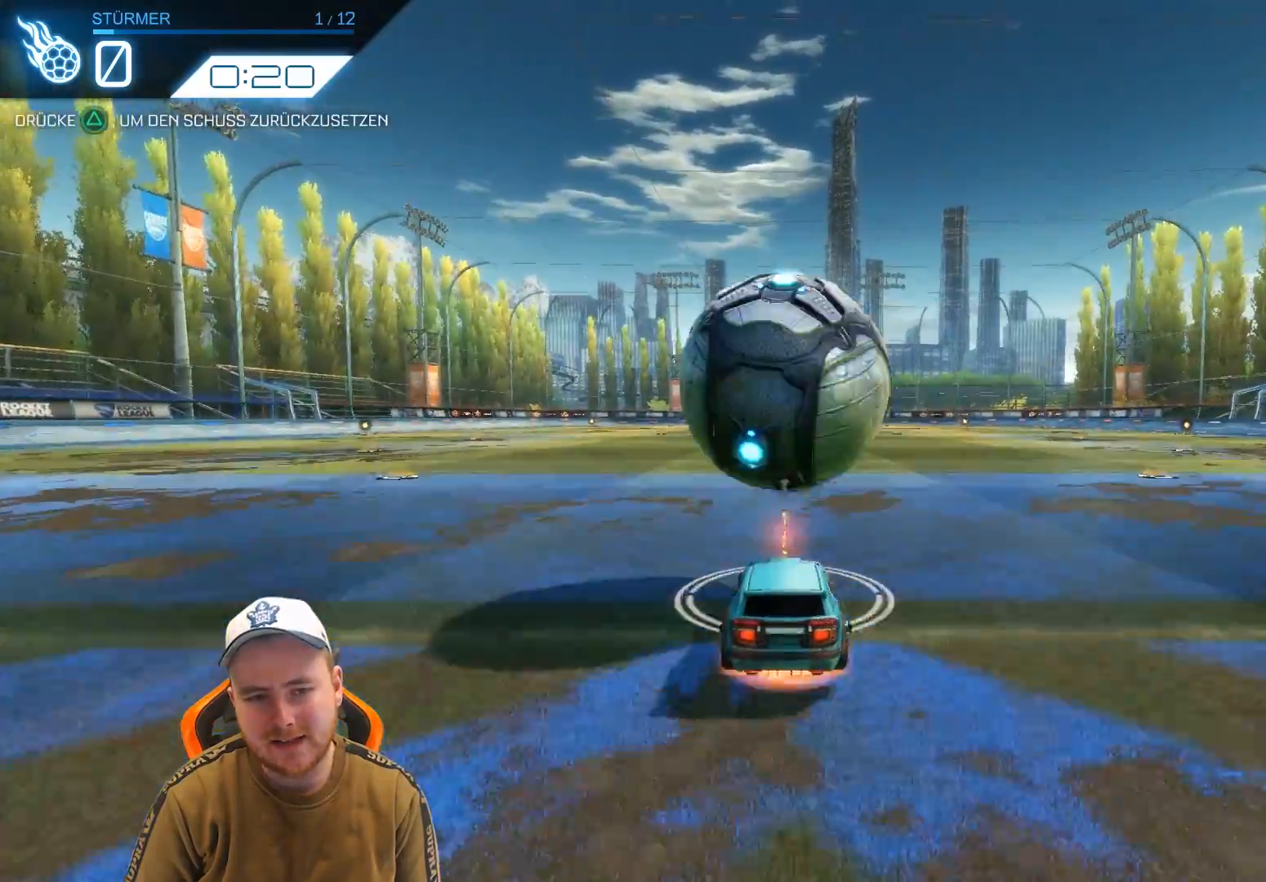
{"buttons": ["R2"], "left_stick": "center", "events": [[117, "CROSS", "up"], [167, "CROSS", "down"], [367, "CROSS", "up"]]}
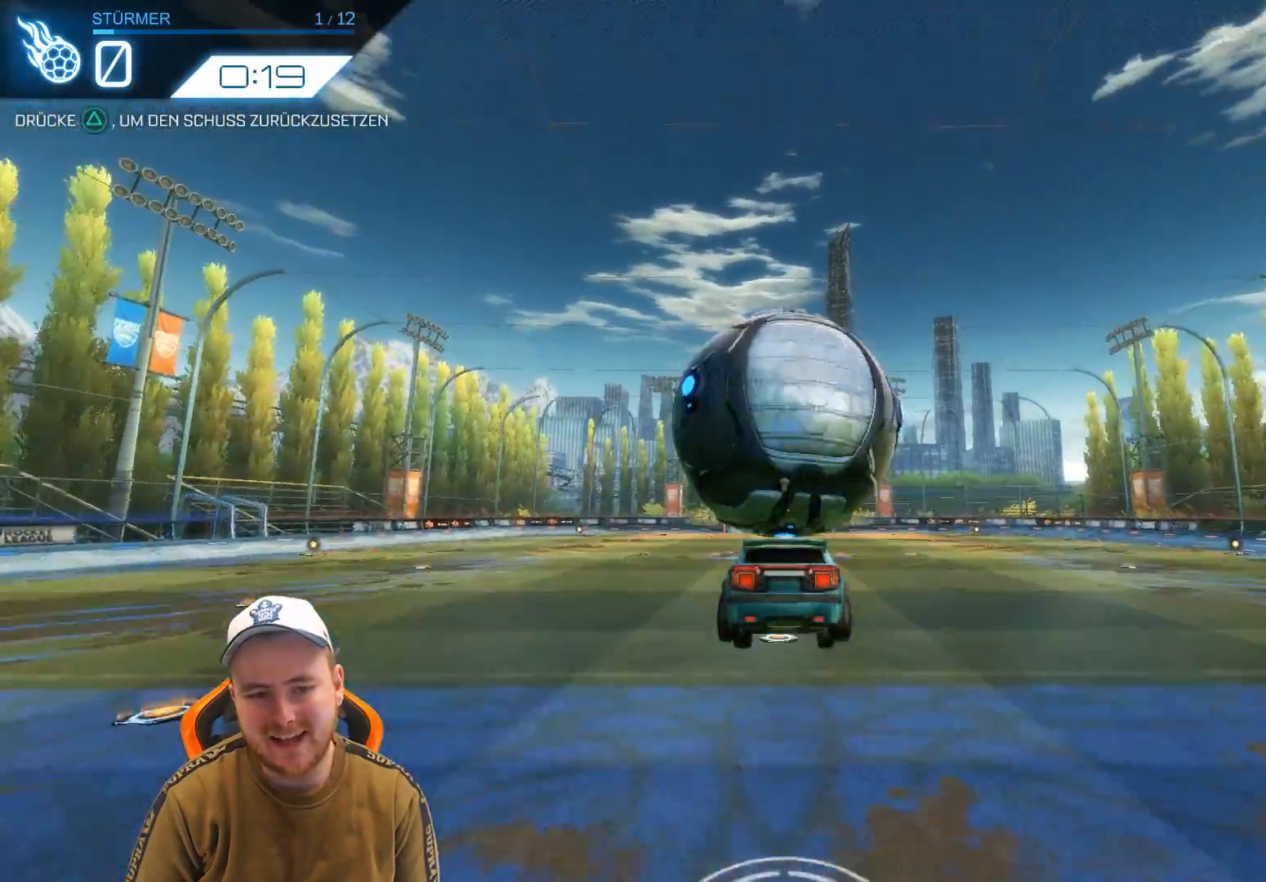
{"buttons": [], "left_stick": "center", "events": [[67, "TRIANGLE", "down"], [183, "TRIANGLE", "up"], [483, "R2", "up"]]}
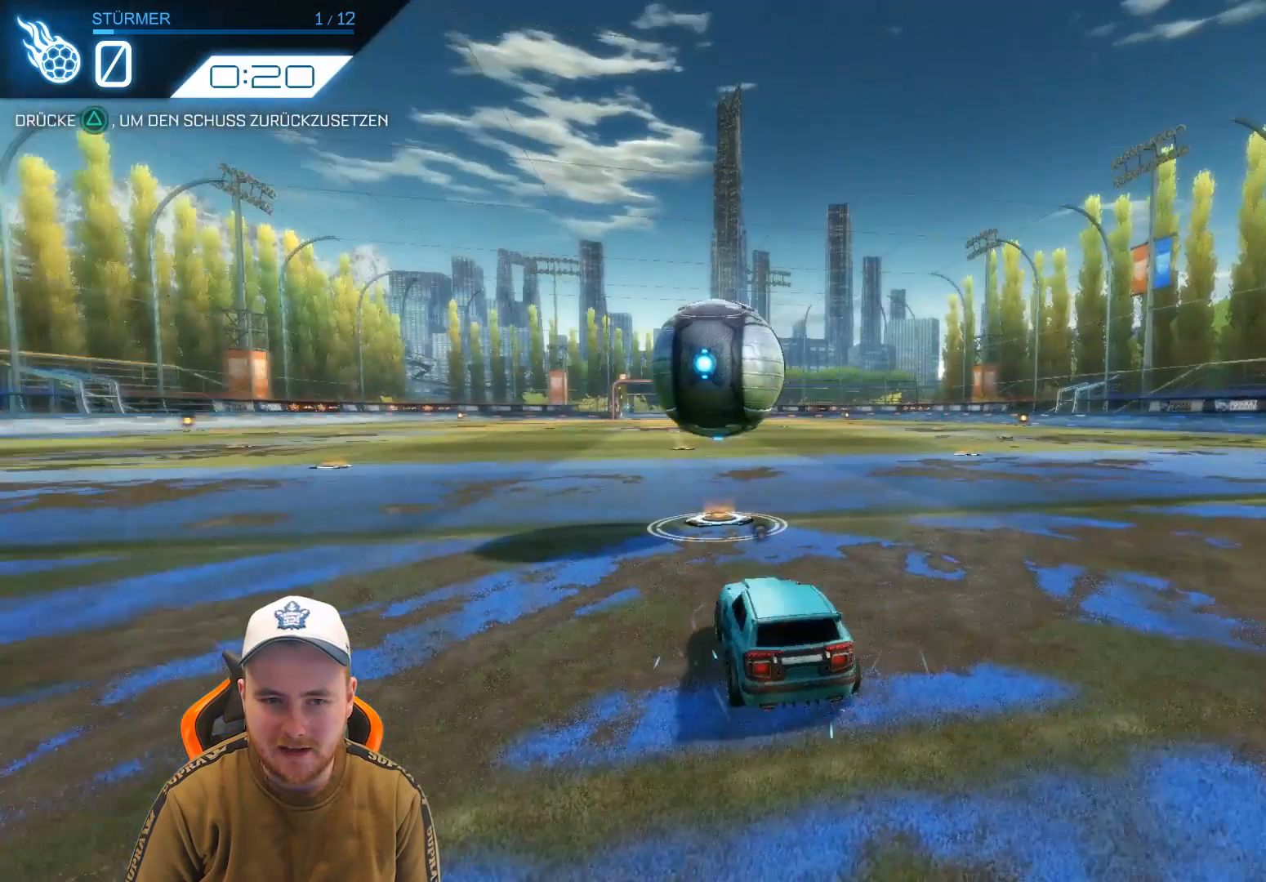
{"buttons": [], "left_stick": "center", "events": [[283, "TRIANGLE", "down"], [417, "TRIANGLE", "up"]]}
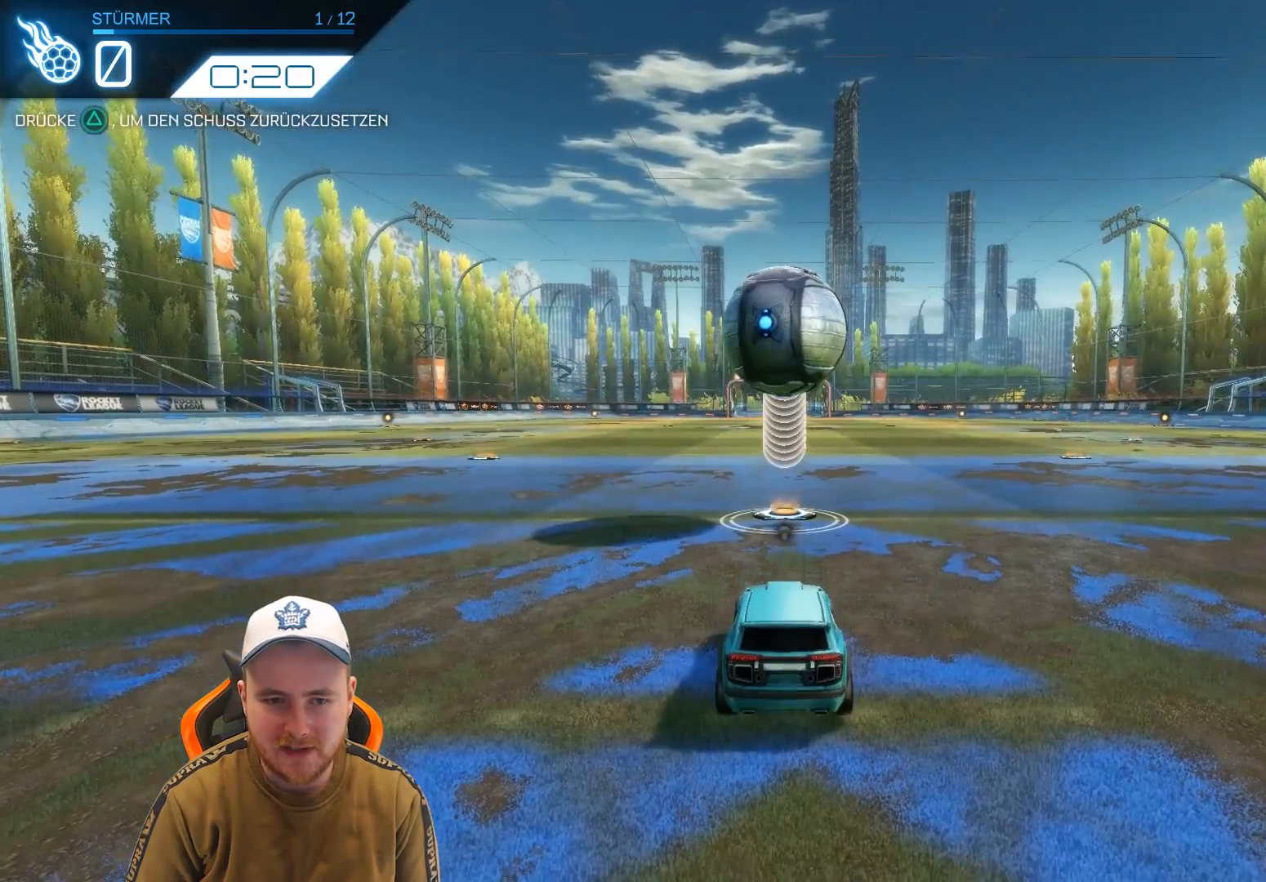
{"buttons": [], "left_stick": "center", "events": []}